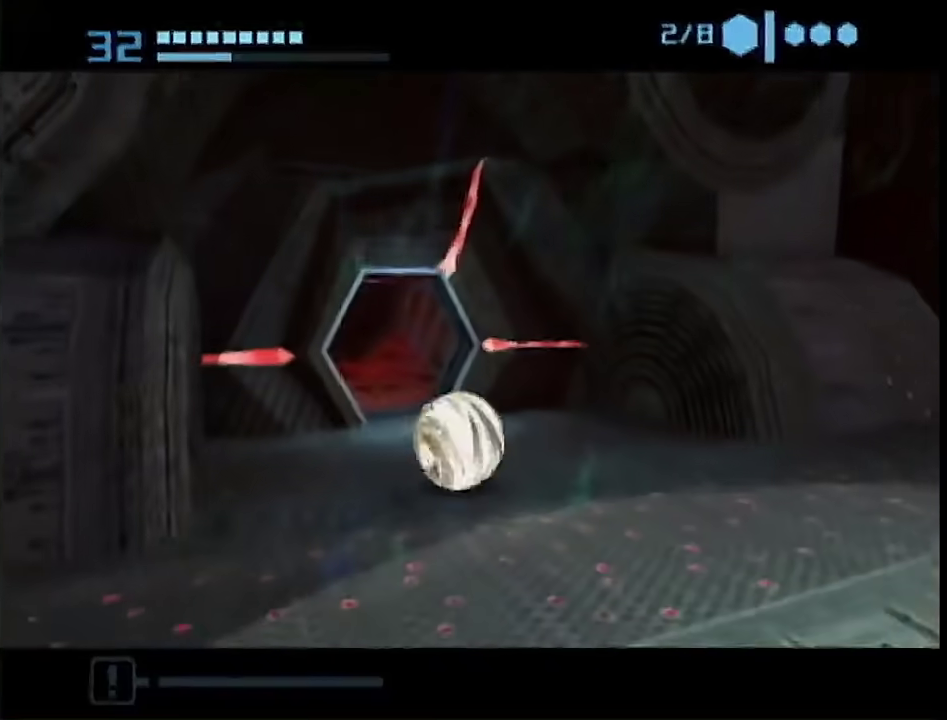
Gameplay with a controller (Nintendo layout); each line is a JSON object with the inputs held at the frame after it. "events" lists button and stick changes between this image and that frame as [ms after this image, input, new state], when the widget could be followed in between. This overlay highlights the sticks when they move; stick clicks (L3 R3) are not distinguishable. Not read: L3 R3.
{"buttons": ["B"], "left_stick": "up-right", "right_stick": "center", "events": [[50, "B", "up"], [83, "left_stick", "up-left"], [333, "B", "down"], [333, "left_stick", "up"], [467, "left_stick", "up-right"]]}
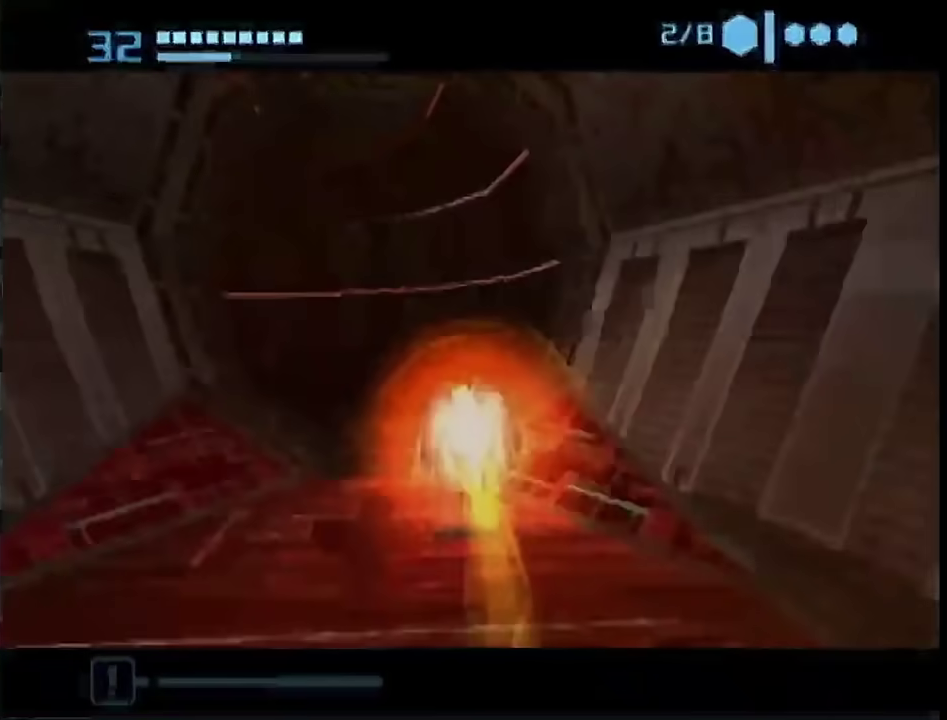
{"buttons": ["B"], "left_stick": "left", "right_stick": "center", "events": [[150, "left_stick", "up-left"], [300, "left_stick", "left"]]}
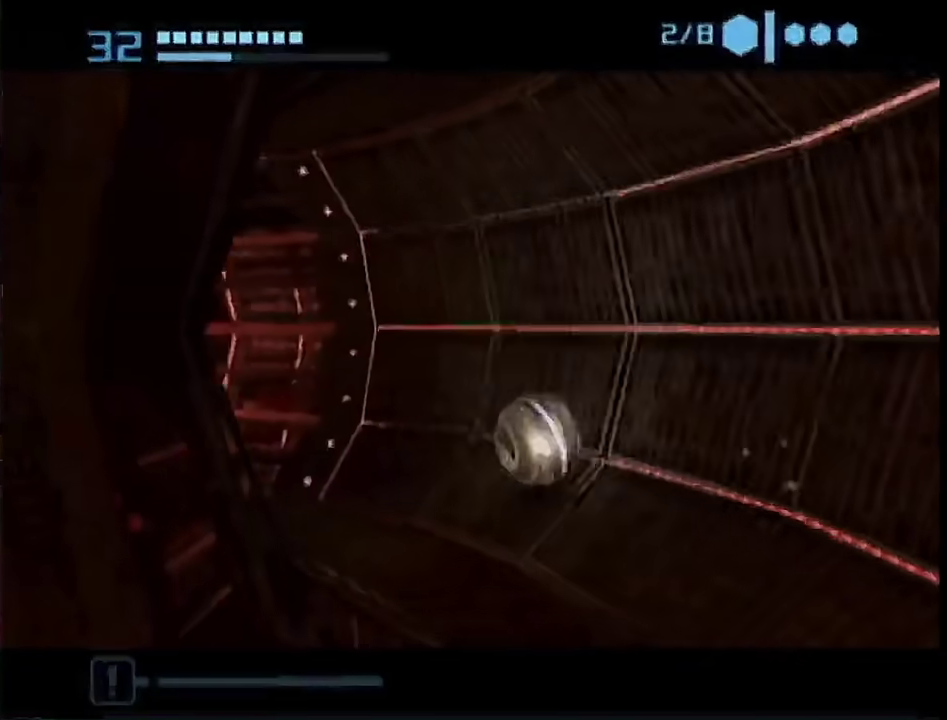
{"buttons": ["B"], "left_stick": "right", "right_stick": "center", "events": [[17, "left_stick", "up-left"], [217, "B", "up"], [367, "left_stick", "up-right"], [467, "B", "down"], [467, "left_stick", "right"]]}
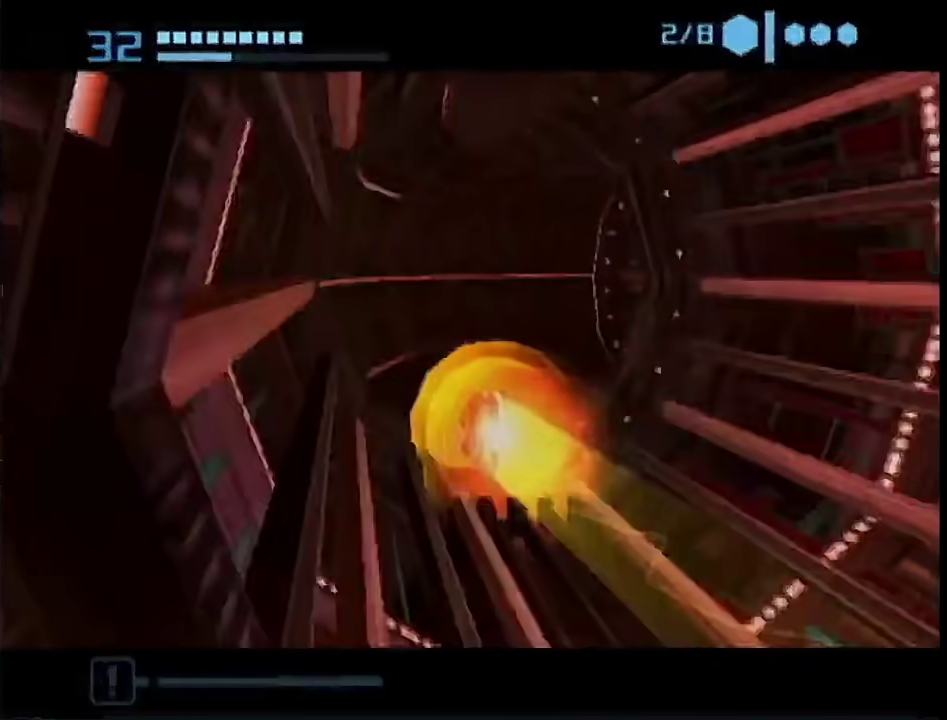
{"buttons": ["B", "L1"], "left_stick": "up-right", "right_stick": "center", "events": [[350, "L1", "down"], [400, "left_stick", "up-right"]]}
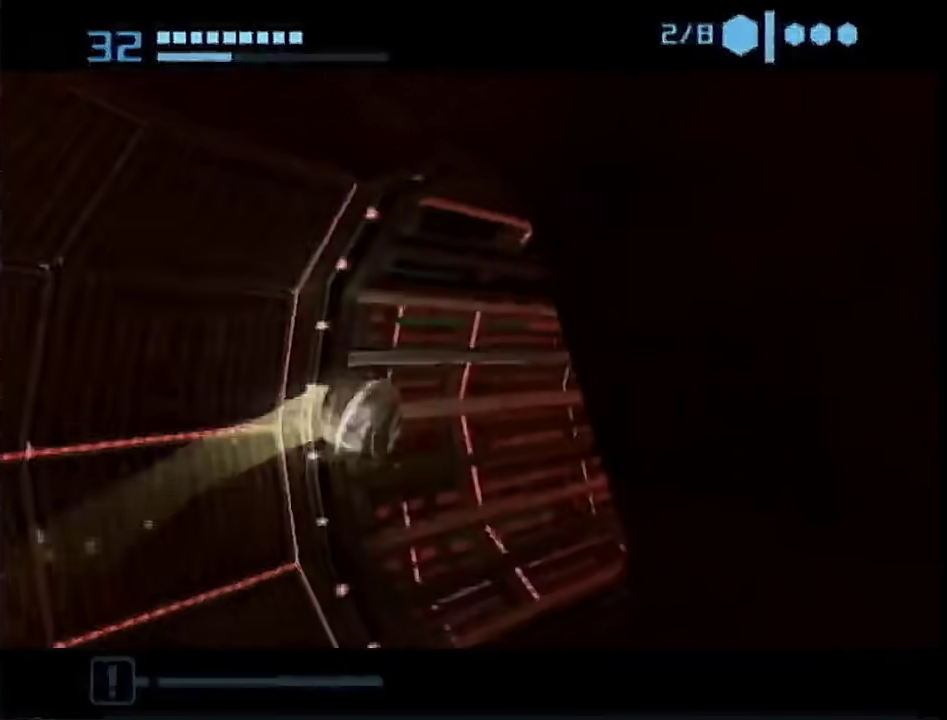
{"buttons": ["B", "L1"], "left_stick": "up-left", "right_stick": "center", "events": [[183, "left_stick", "up"], [367, "left_stick", "up-left"]]}
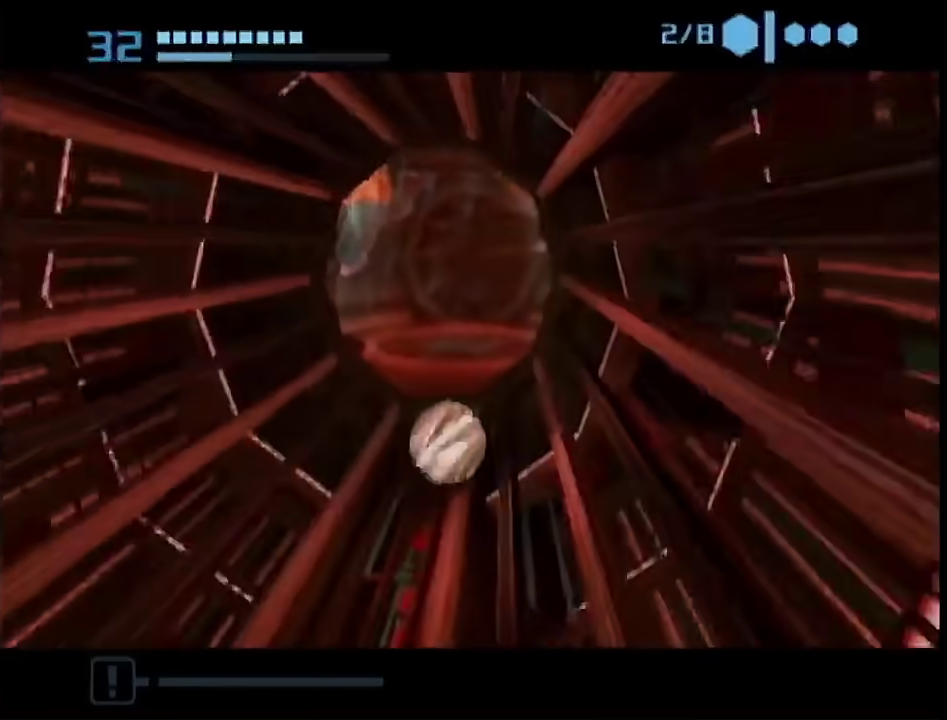
{"buttons": [], "left_stick": "up", "right_stick": "center", "events": [[33, "left_stick", "up"], [467, "B", "up"], [467, "L1", "up"]]}
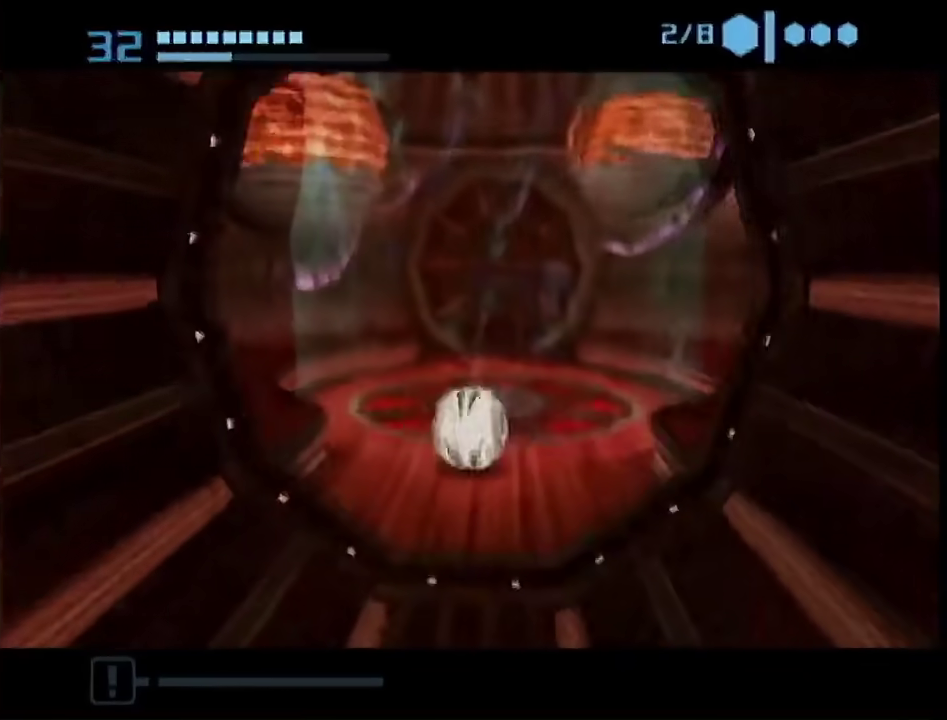
{"buttons": ["B"], "left_stick": "up-left", "right_stick": "center", "events": [[33, "left_stick", "center"], [117, "left_stick", "up-right"], [217, "B", "down"], [300, "left_stick", "up"], [417, "left_stick", "up-left"]]}
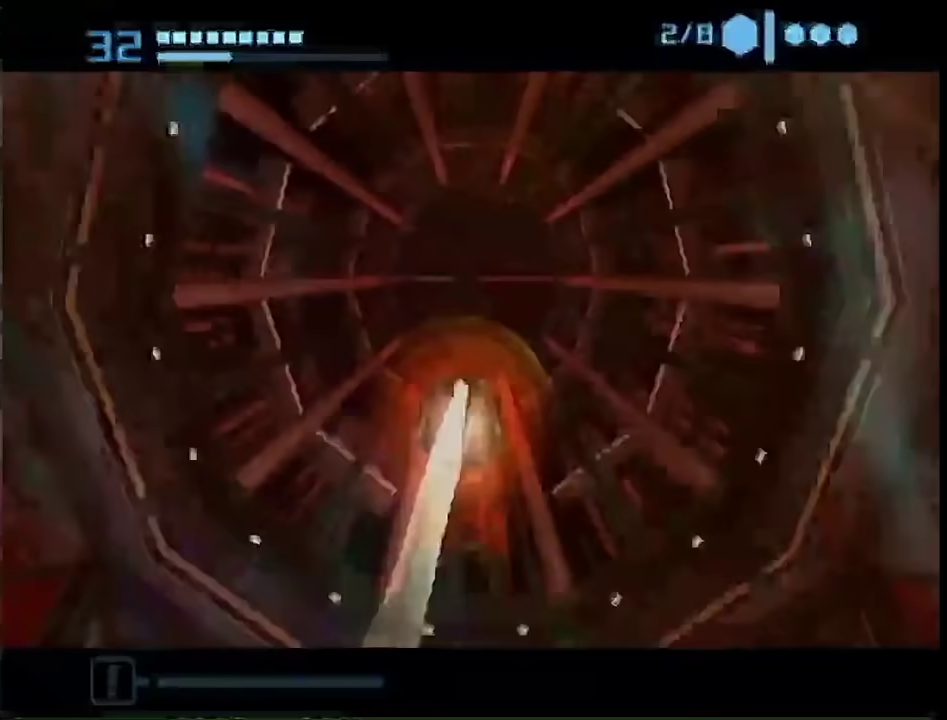
{"buttons": ["B"], "left_stick": "up", "right_stick": "center", "events": [[433, "left_stick", "up"]]}
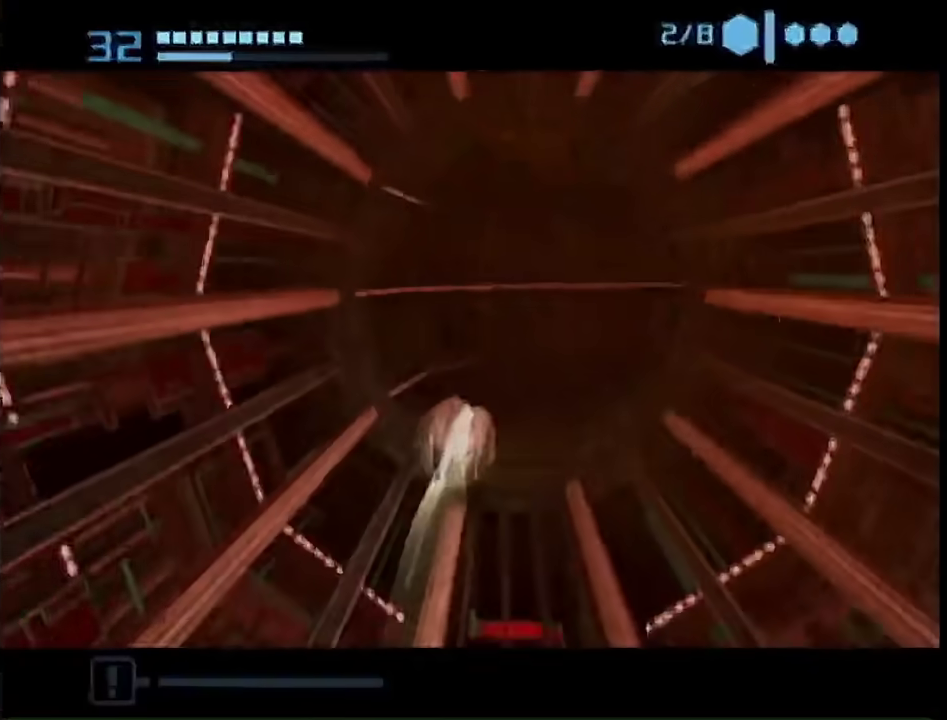
{"buttons": ["B", "L1"], "left_stick": "right", "right_stick": "center", "events": [[67, "left_stick", "right"], [100, "B", "up"], [133, "left_stick", "down-right"], [333, "L1", "down"], [383, "B", "down"], [383, "left_stick", "right"]]}
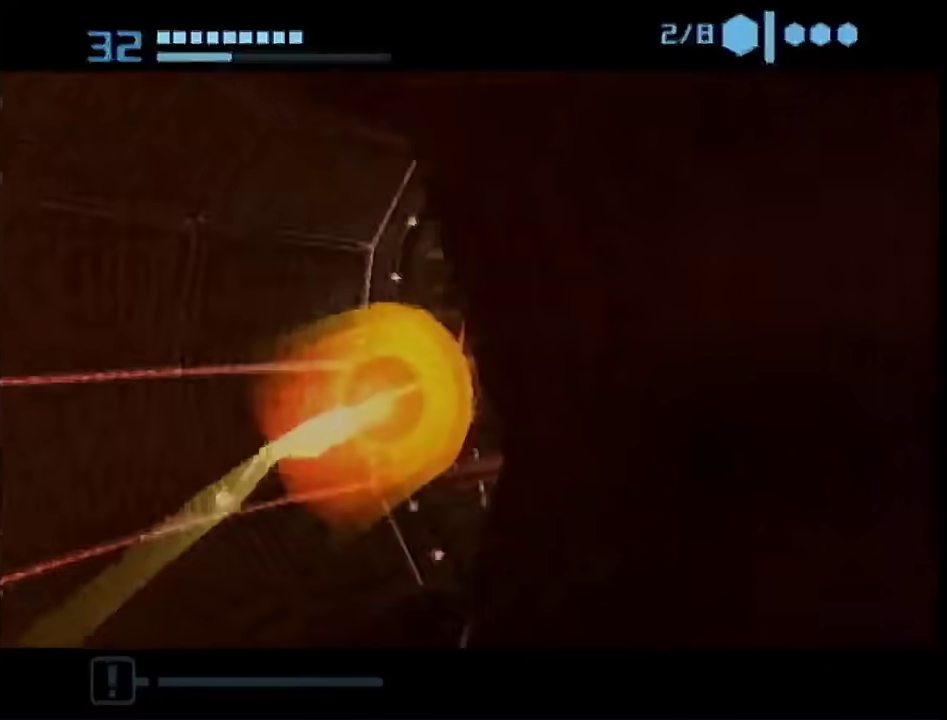
{"buttons": ["B"], "left_stick": "left", "right_stick": "center", "events": [[267, "left_stick", "up-right"], [367, "L1", "up"], [417, "left_stick", "up-left"], [467, "left_stick", "left"]]}
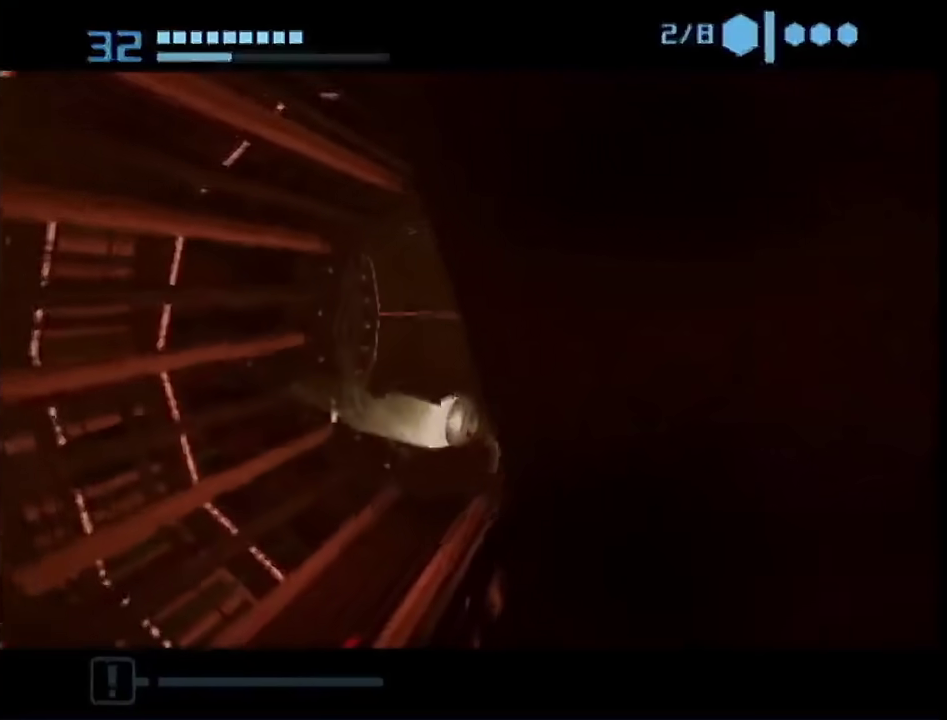
{"buttons": [], "left_stick": "left", "right_stick": "center", "events": [[317, "L1", "down"], [383, "B", "up"], [467, "L1", "up"]]}
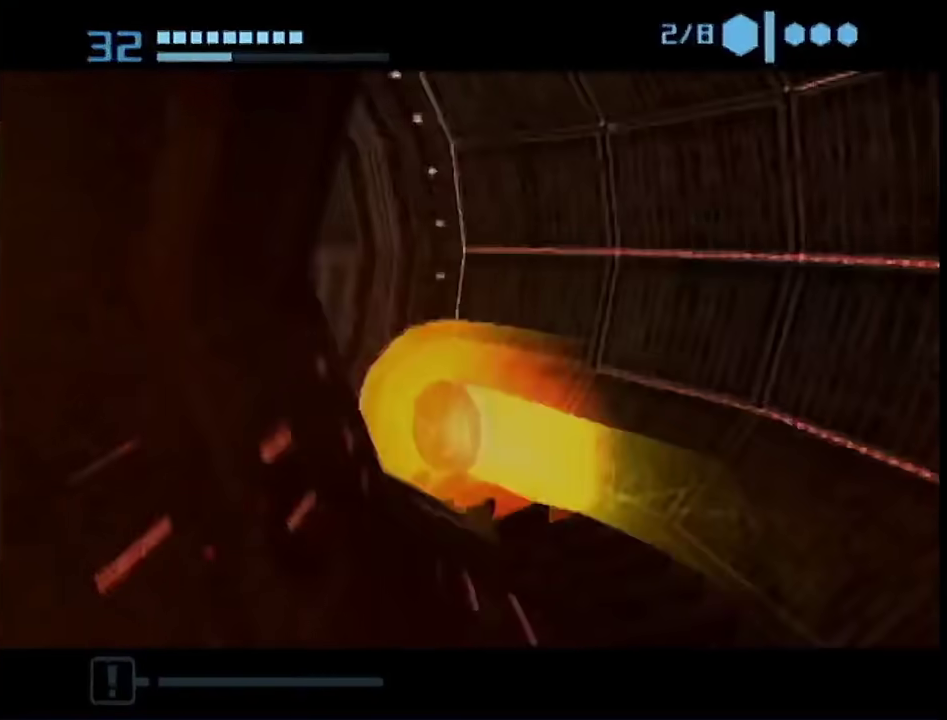
{"buttons": ["B"], "left_stick": "center", "right_stick": "center"}
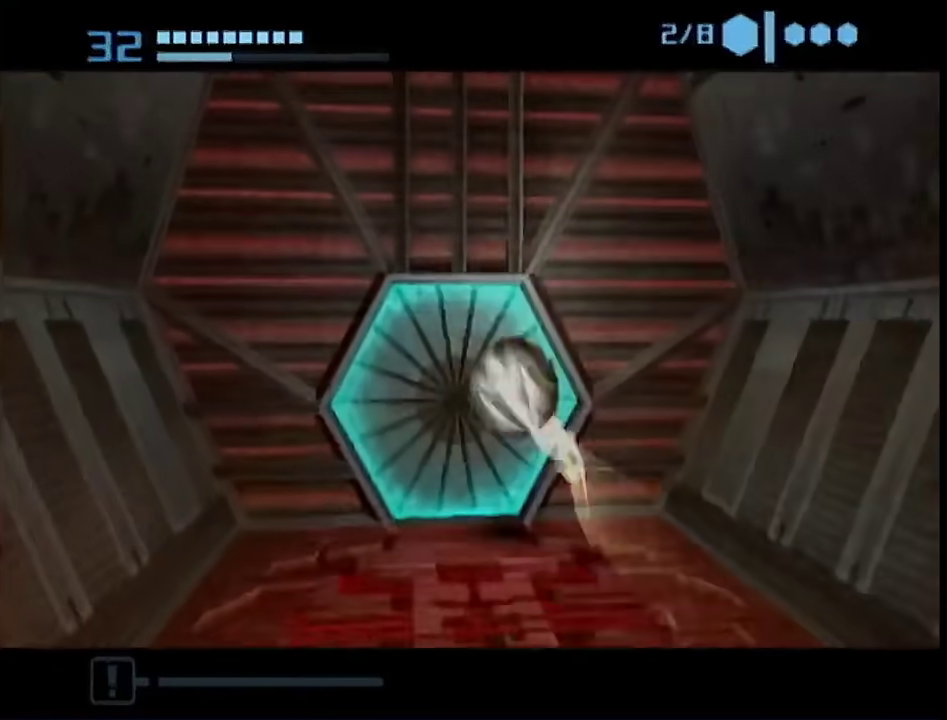
{"buttons": [], "left_stick": "up-left", "right_stick": "center"}
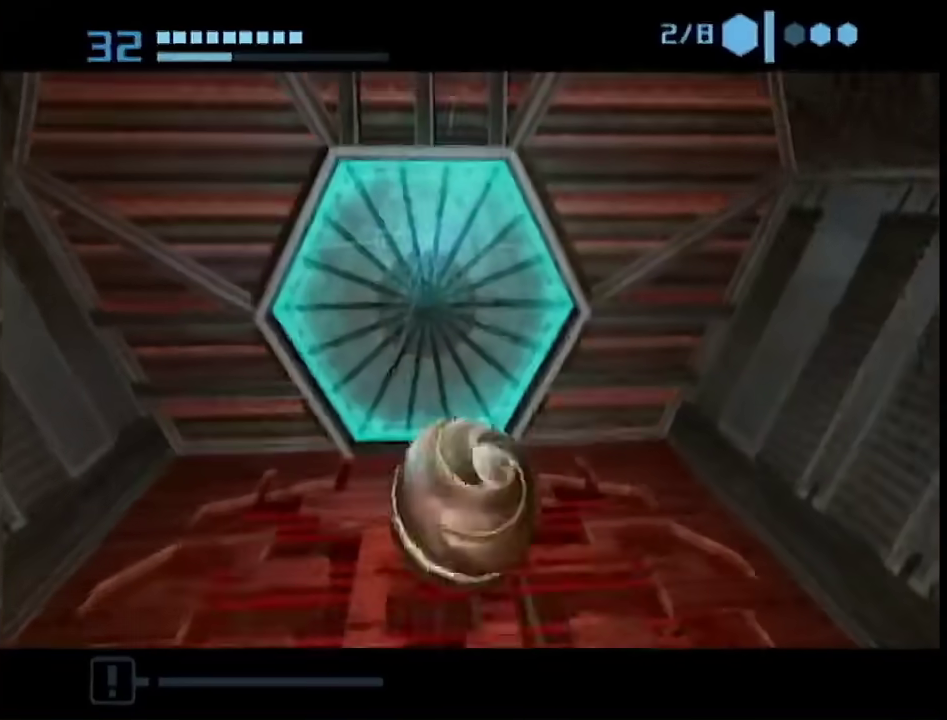
{"buttons": [], "left_stick": "center", "right_stick": "center", "events": [[50, "left_stick", "center"]]}
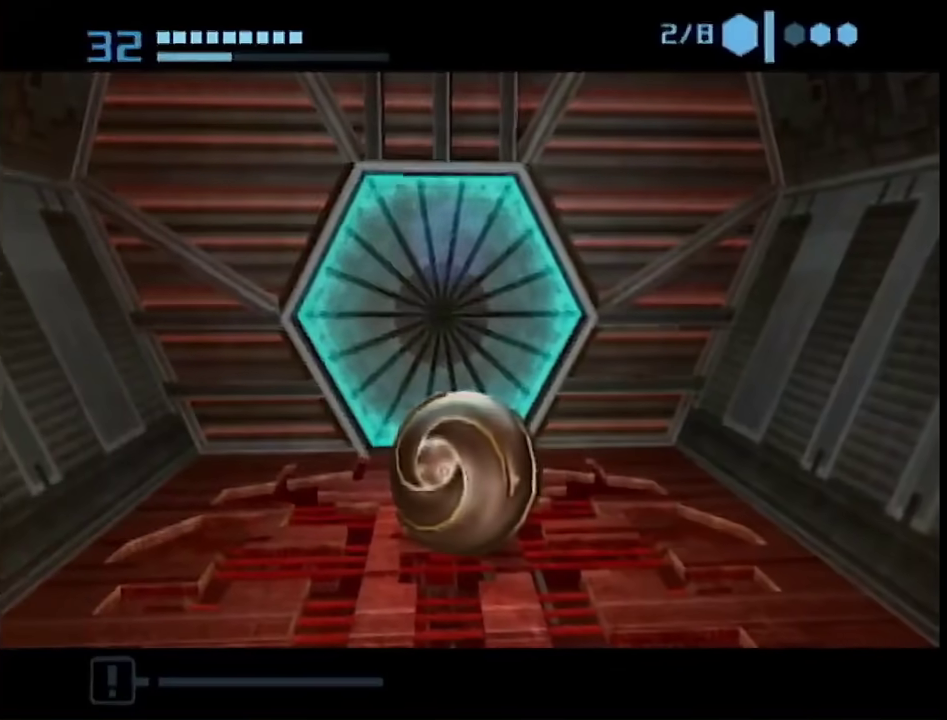
{"buttons": ["B"], "left_stick": "up", "right_stick": "center", "events": [[300, "left_stick", "up"], [433, "B", "down"]]}
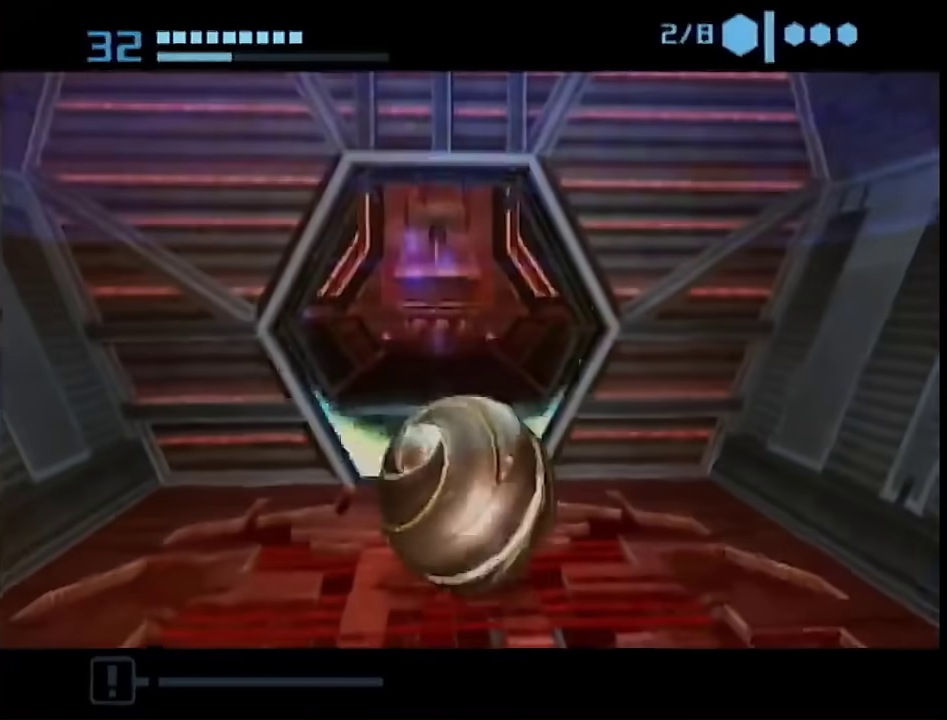
{"buttons": [], "left_stick": "up", "right_stick": "center", "events": [[333, "B", "up"]]}
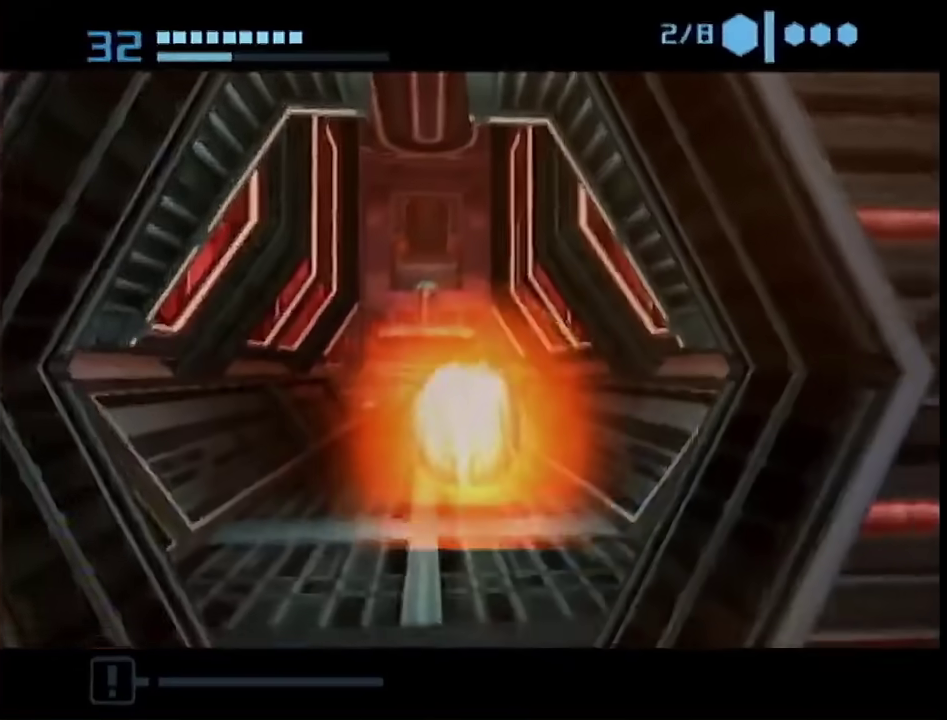
{"buttons": [], "left_stick": "up", "right_stick": "center", "events": [[117, "X", "down"], [217, "X", "up"]]}
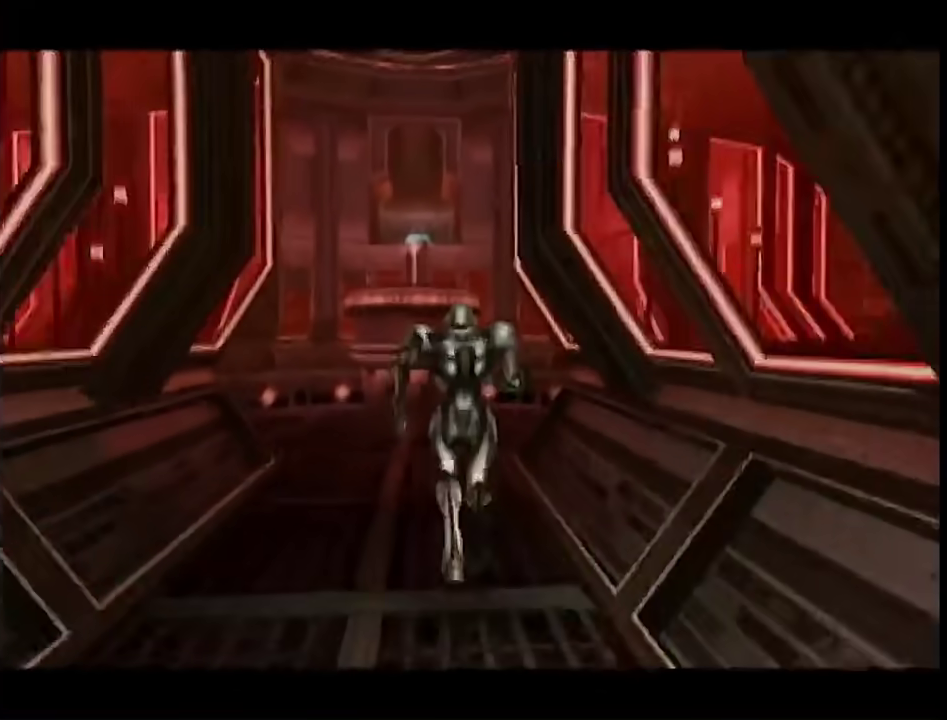
{"buttons": [], "left_stick": "up", "right_stick": "center", "events": []}
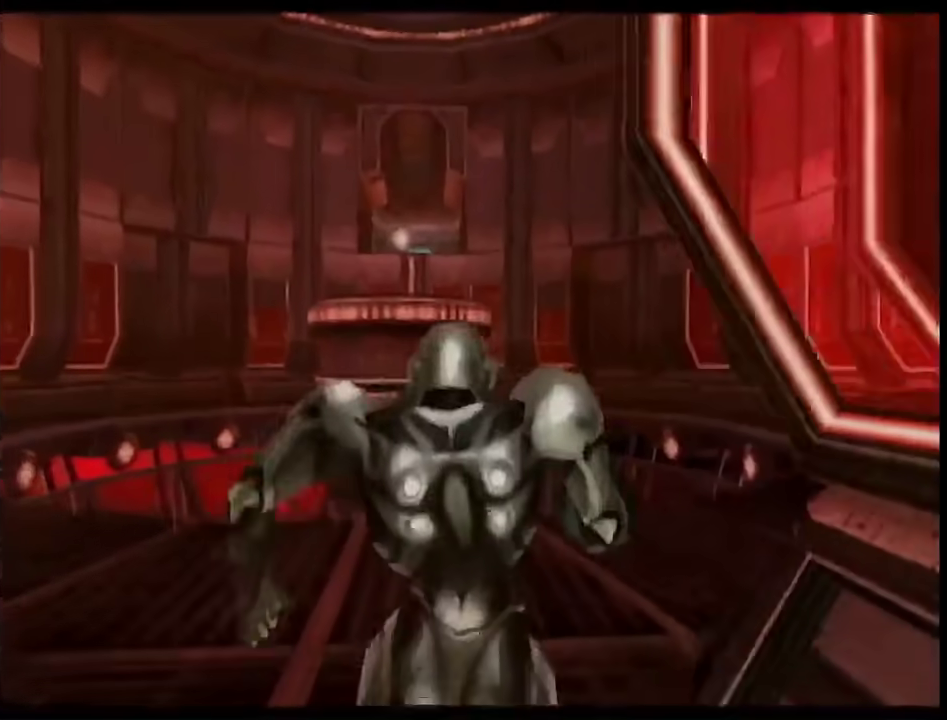
{"buttons": ["B", "L1", "R1"], "left_stick": "up-left", "right_stick": "center", "events": [[183, "left_stick", "up-left"], [250, "L1", "down"], [400, "left_stick", "up"], [450, "B", "down"], [483, "R1", "down"], [500, "left_stick", "up-left"]]}
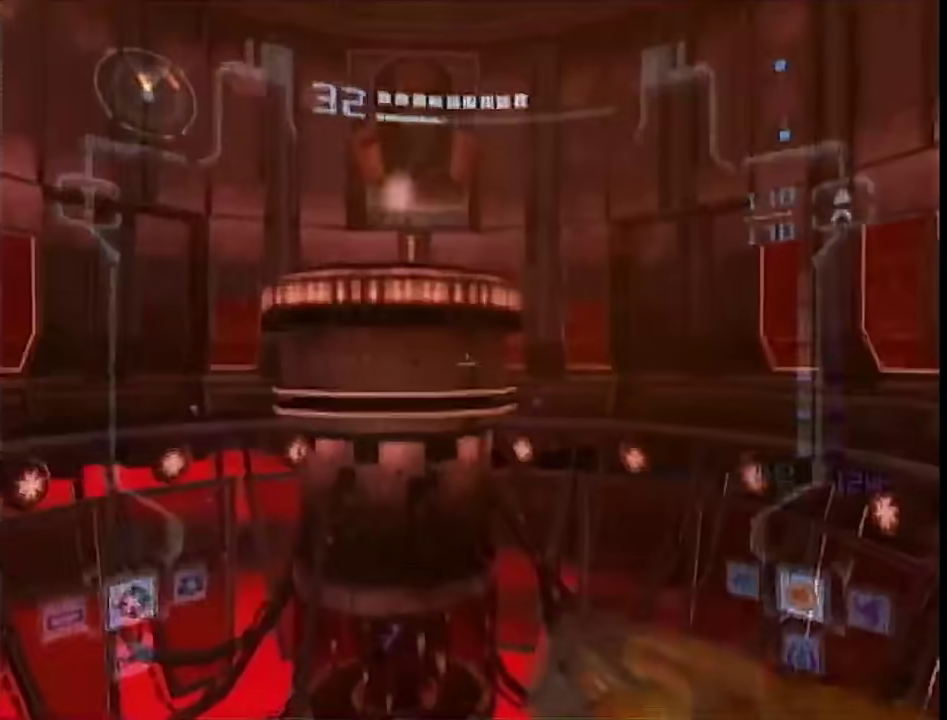
{"buttons": ["L1"], "left_stick": "up", "right_stick": "center", "events": [[50, "left_stick", "down-left"], [83, "B", "up"], [133, "left_stick", "center"], [300, "left_stick", "down-right"], [467, "R1", "up"], [467, "left_stick", "up"]]}
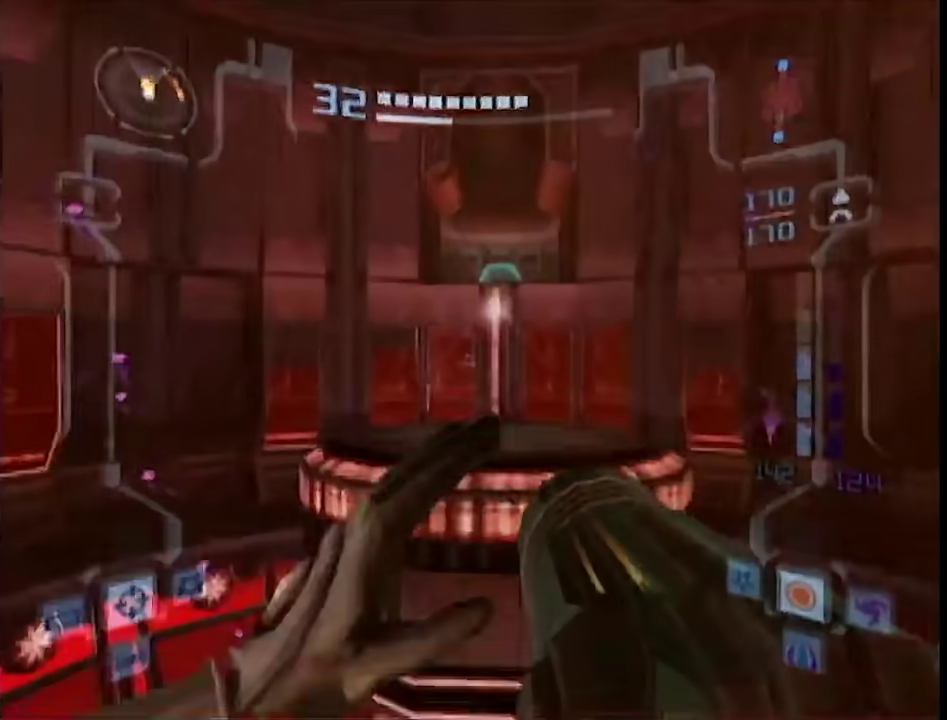
{"buttons": ["A", "L1", "R1"], "left_stick": "down-right", "right_stick": "center", "events": [[50, "B", "down"], [150, "B", "up"], [233, "A", "down"], [300, "R1", "down"], [400, "left_stick", "down-right"]]}
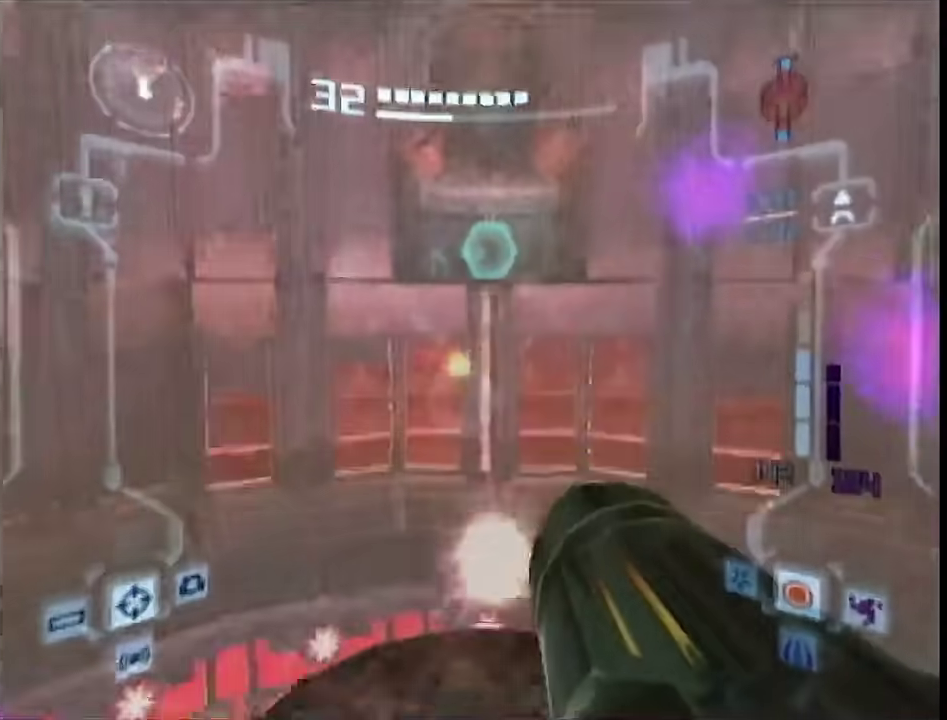
{"buttons": ["A", "L1"], "left_stick": "up", "right_stick": "center", "events": [[33, "R1", "up"], [67, "left_stick", "up"]]}
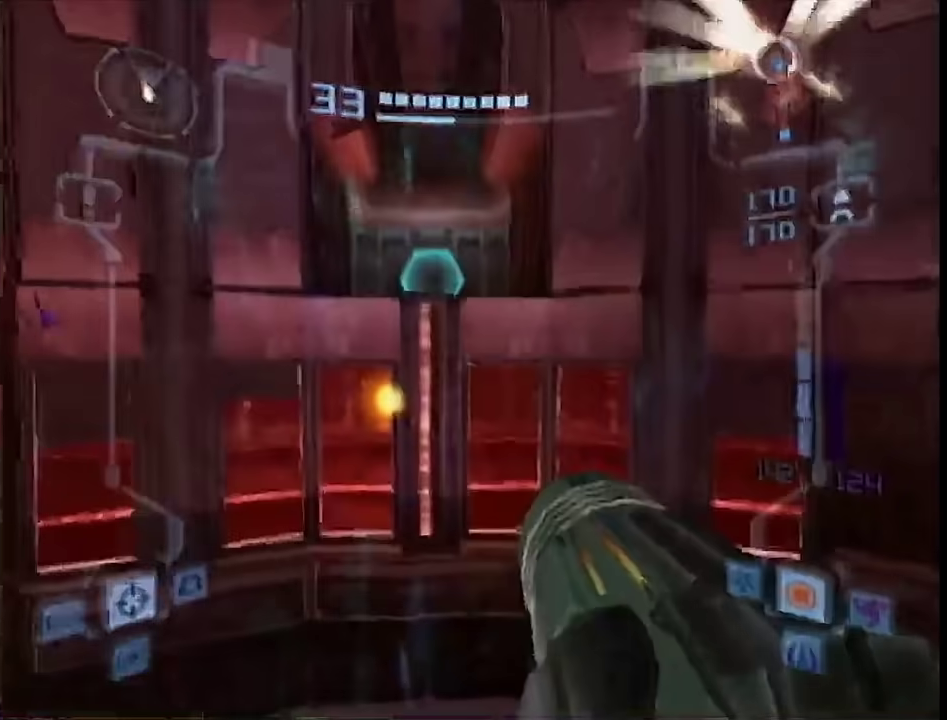
{"buttons": ["A", "L1"], "left_stick": "up", "right_stick": "center", "events": [[250, "B", "down"], [383, "B", "up"]]}
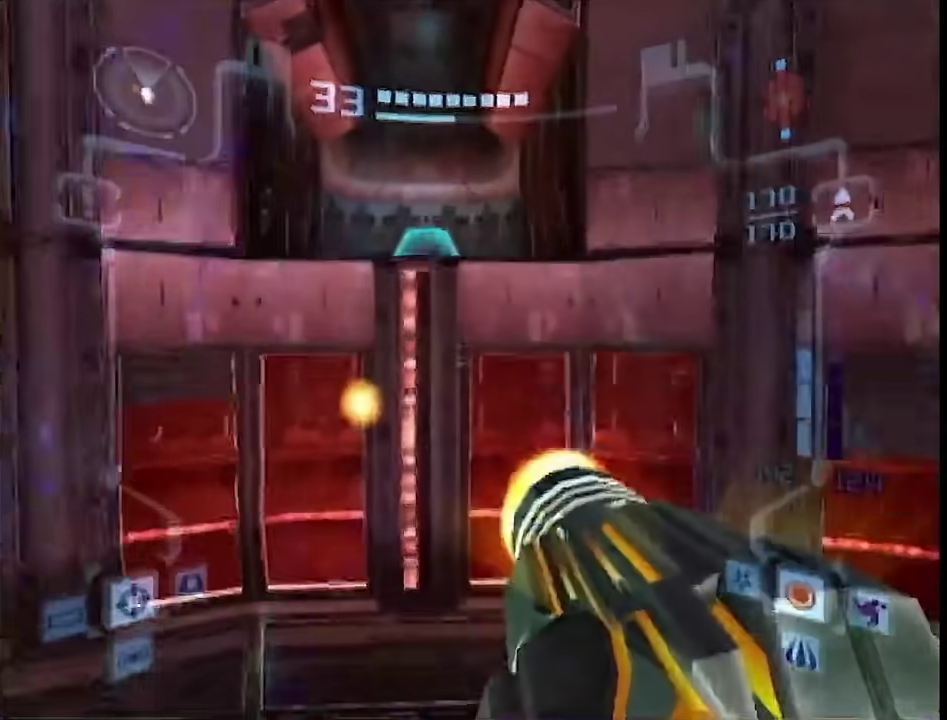
{"buttons": ["A", "B", "L1"], "left_stick": "up", "right_stick": "center", "events": [[500, "B", "down"]]}
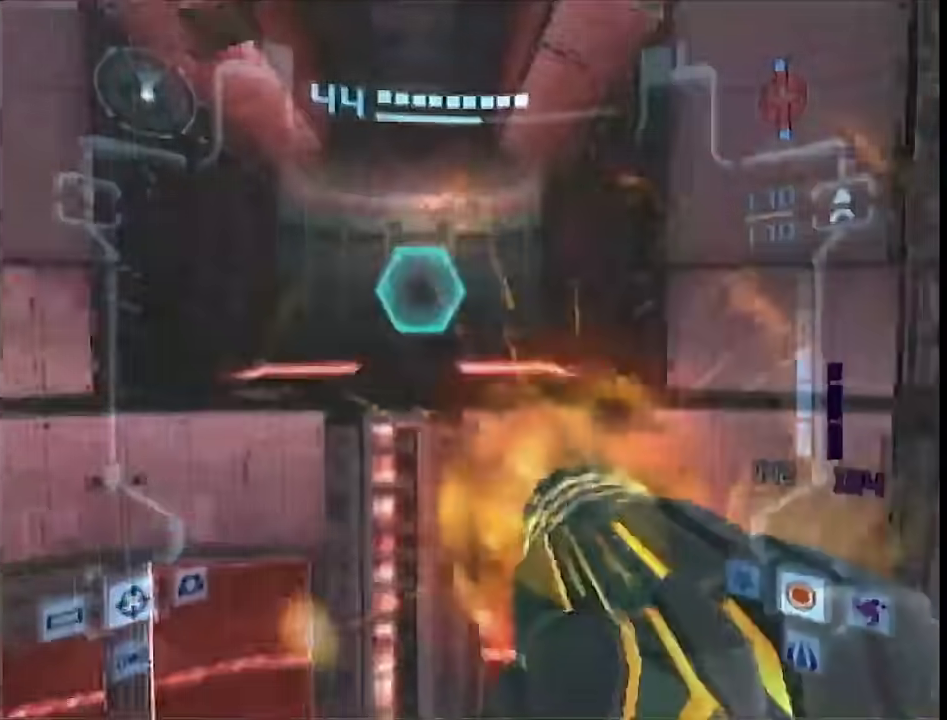
{"buttons": ["A"], "left_stick": "up", "right_stick": "center", "events": [[17, "R1", "down"], [100, "B", "up"], [100, "left_stick", "up-left"], [150, "left_stick", "down-left"], [250, "R1", "up"], [250, "left_stick", "up"], [333, "A", "up"], [500, "A", "down"], [500, "L1", "up"]]}
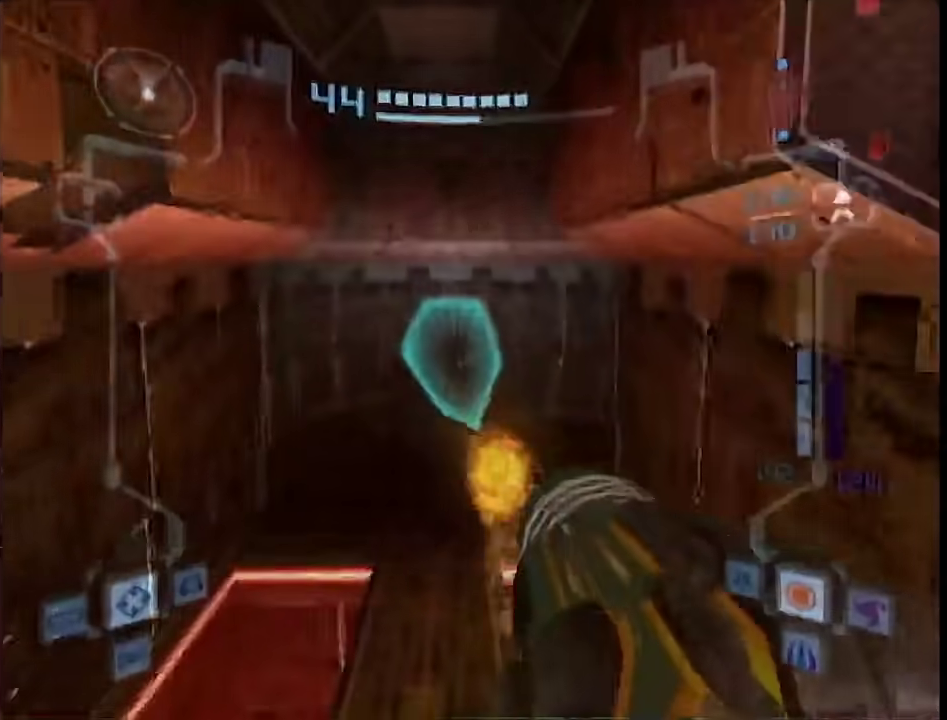
{"buttons": ["A", "L1", "R1"], "left_stick": "left", "right_stick": "center", "events": [[17, "R1", "down"], [17, "left_stick", "up-left"], [100, "L1", "down"], [117, "left_stick", "left"]]}
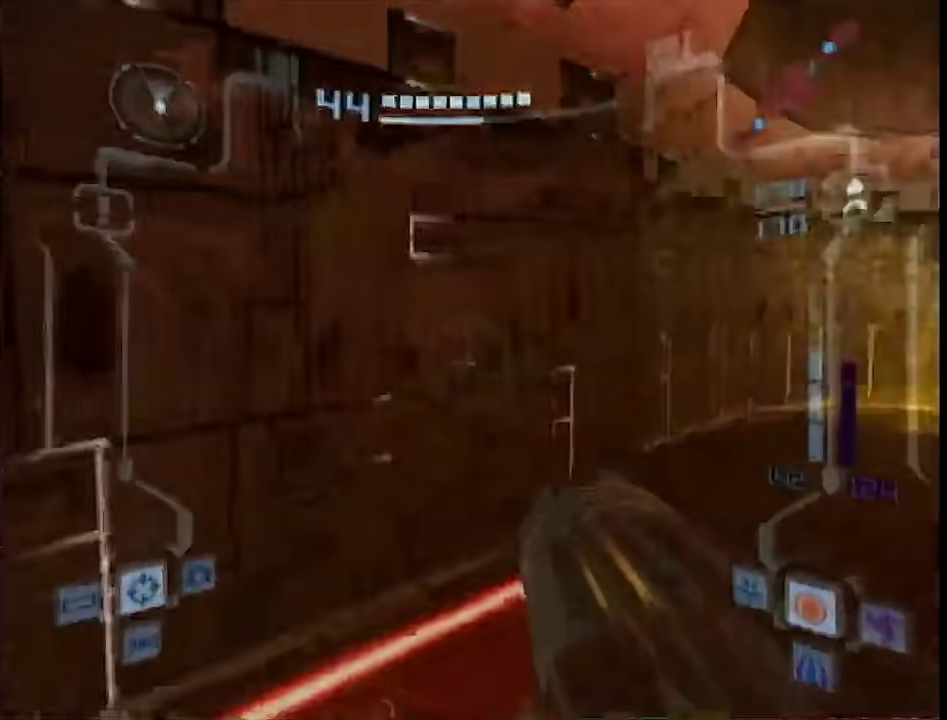
{"buttons": ["A", "L1", "R1"], "left_stick": "left", "right_stick": "center", "events": []}
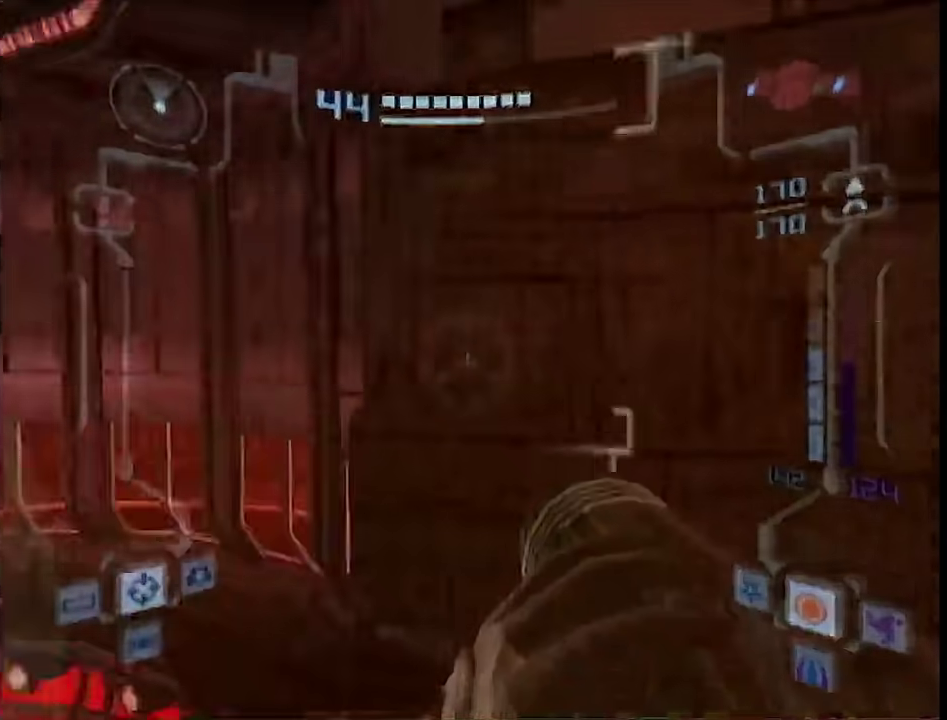
{"buttons": ["A", "L1", "R1"], "left_stick": "up", "right_stick": "center", "events": [[233, "left_stick", "up-left"], [333, "left_stick", "up"]]}
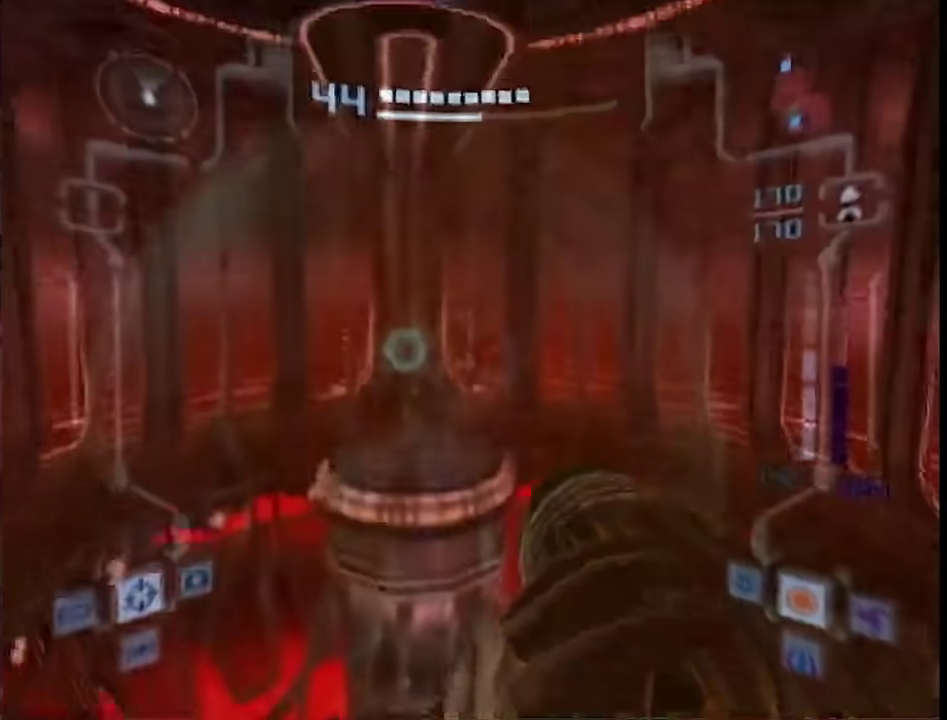
{"buttons": ["A", "L1"], "left_stick": "up-left", "right_stick": "center", "events": [[317, "R1", "up"], [350, "left_stick", "left"], [417, "left_stick", "up-left"]]}
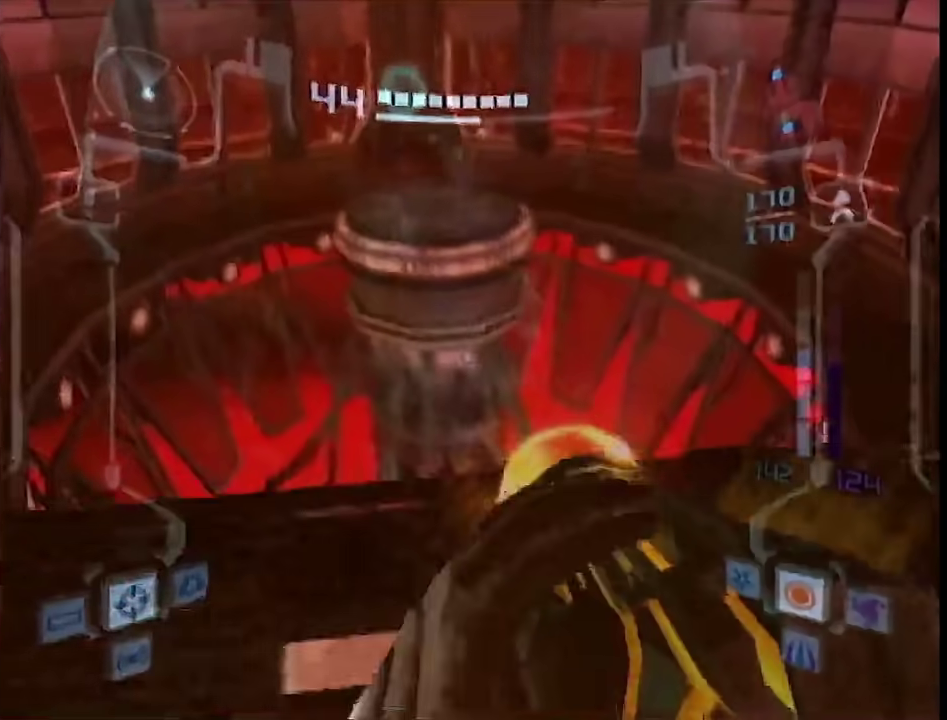
{"buttons": ["A", "L1", "R1"], "left_stick": "right", "right_stick": "center", "events": [[100, "left_stick", "down-left"], [133, "R1", "down"], [200, "left_stick", "down"], [417, "left_stick", "right"]]}